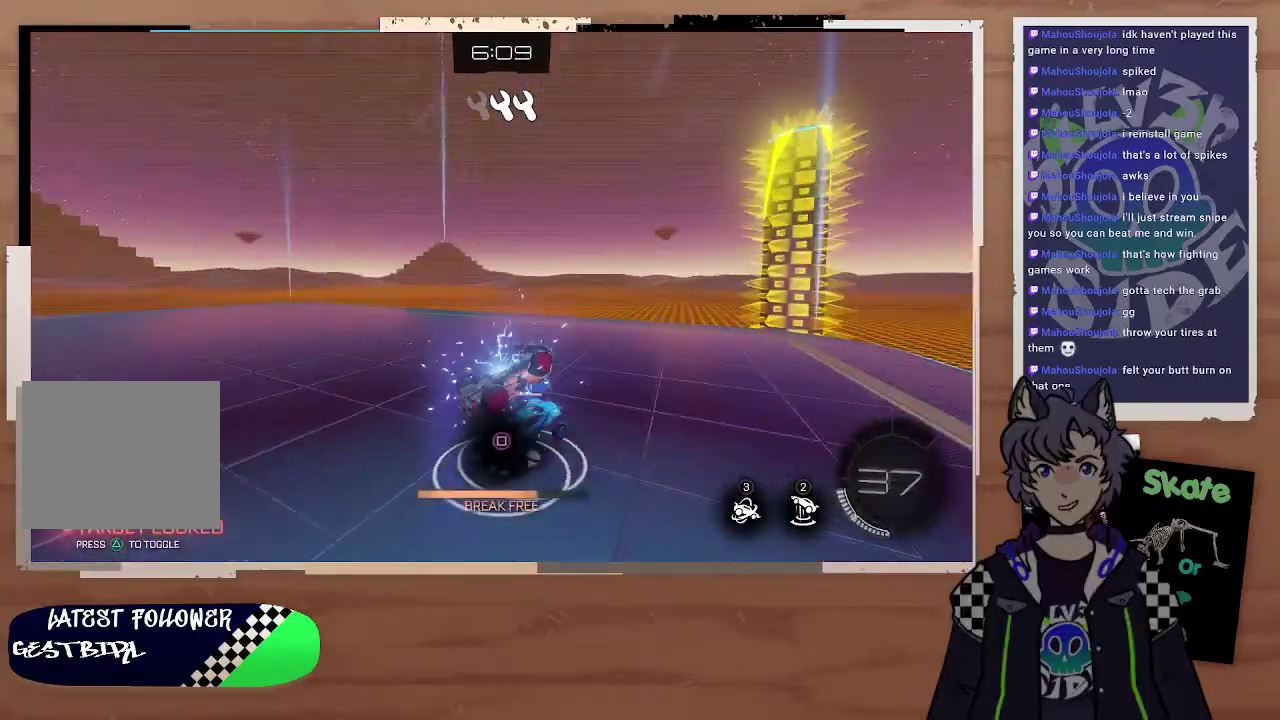
Gameplay with a controller (PlayStation layout); each line is a JSON object with the inputs held at the frame after it. "events" lists button and stick changes between this image and that frame as [ms after this image, input, new state], when the widget could be followed in between.
{"buttons": ["SQUARE"], "left_stick": "center", "right_stick": "center"}
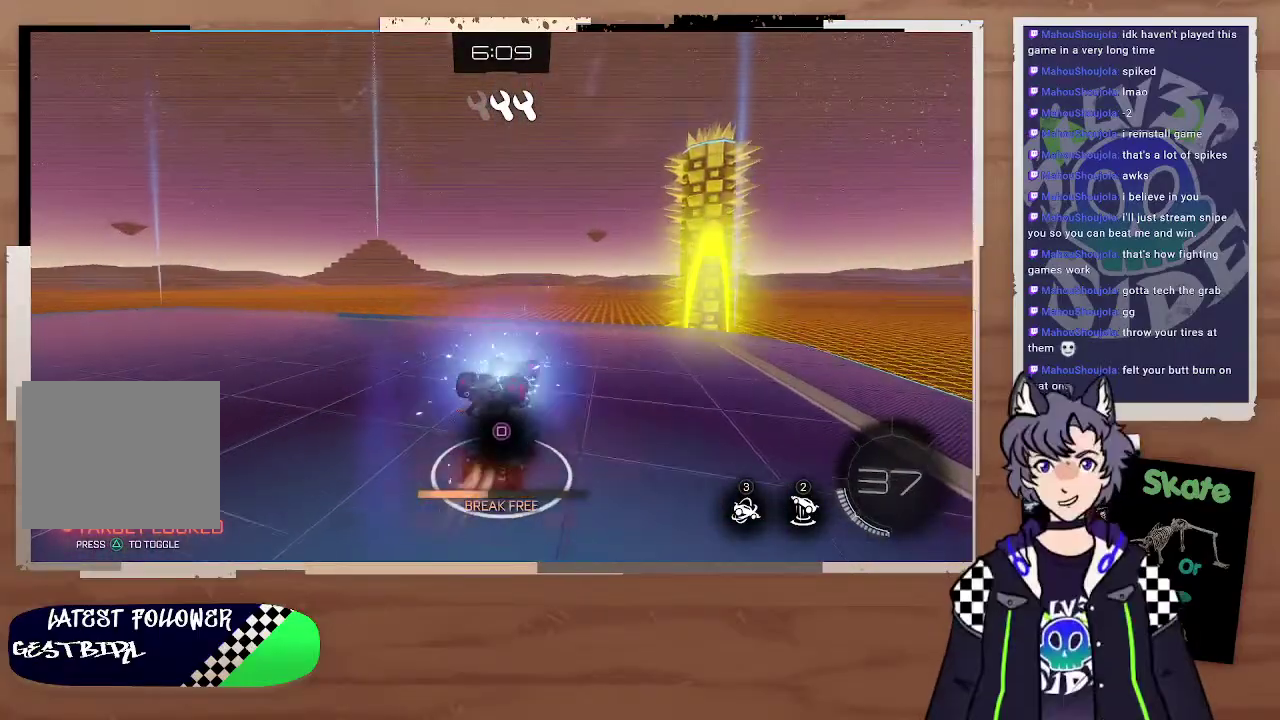
{"buttons": ["SQUARE"], "left_stick": "center", "right_stick": "center", "events": [[33, "SQUARE", "up"], [133, "SQUARE", "down"], [167, "SQUARE", "up"], [233, "SQUARE", "down"], [300, "SQUARE", "up"], [367, "SQUARE", "down"], [400, "SQUARE", "up"], [467, "SQUARE", "down"]]}
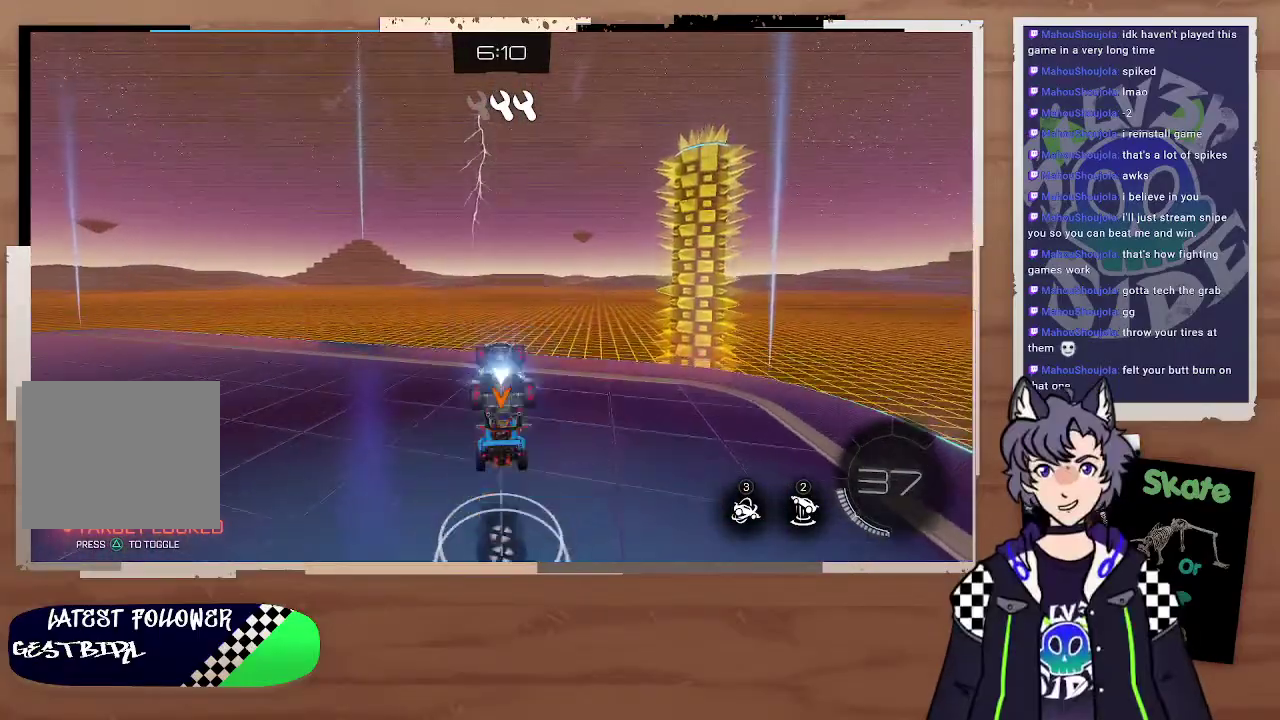
{"buttons": ["SQUARE"], "left_stick": "center", "right_stick": "center", "events": [[33, "SQUARE", "up"], [200, "SQUARE", "down"], [267, "SQUARE", "up"], [333, "SQUARE", "down"], [400, "SQUARE", "up"], [467, "SQUARE", "down"]]}
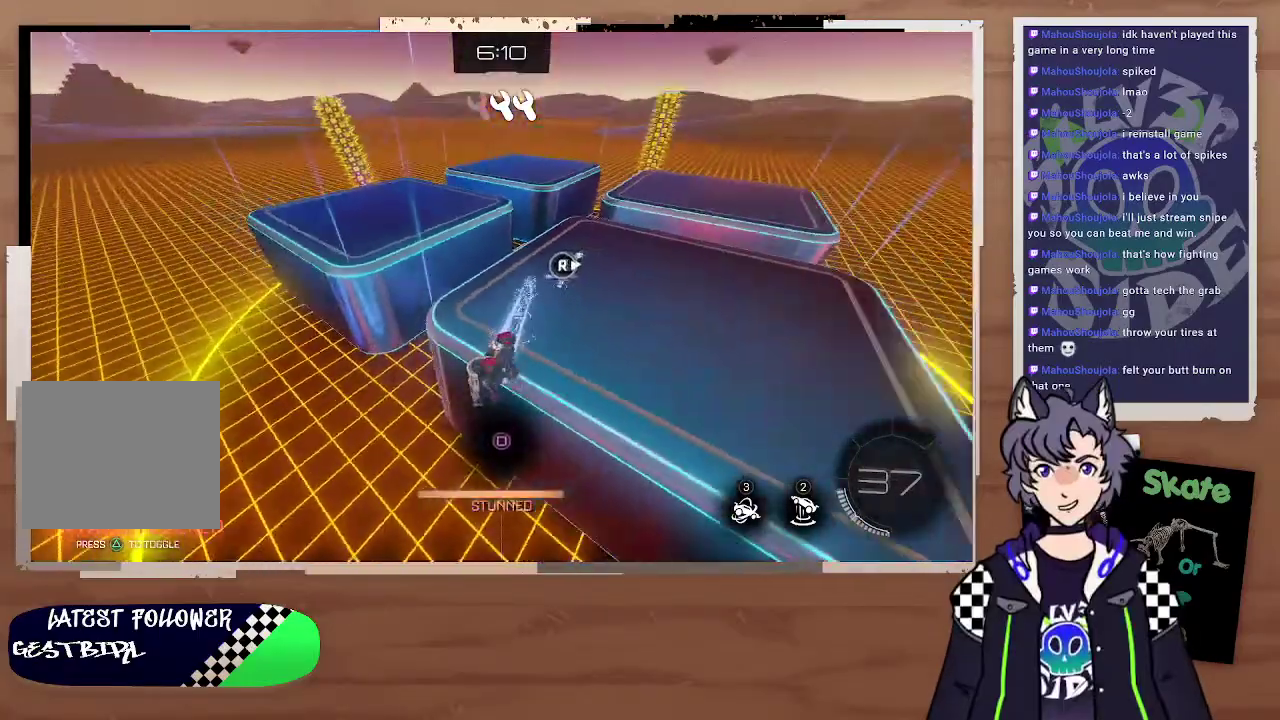
{"buttons": ["SQUARE"], "left_stick": "center", "right_stick": "center", "events": [[33, "SQUARE", "up"], [100, "SQUARE", "down"], [167, "SQUARE", "up"], [233, "SQUARE", "down"], [300, "SQUARE", "up"], [367, "SQUARE", "down"]]}
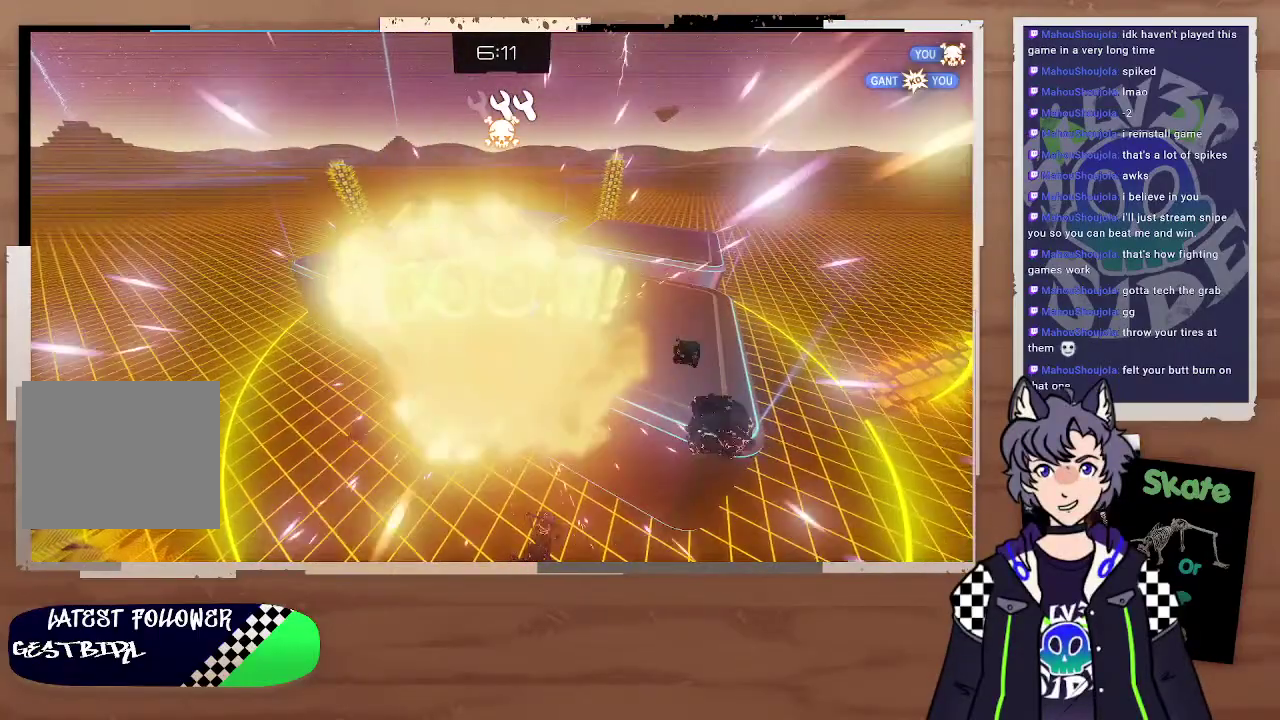
{"buttons": [], "left_stick": "center", "right_stick": "center", "events": [[67, "SQUARE", "up"]]}